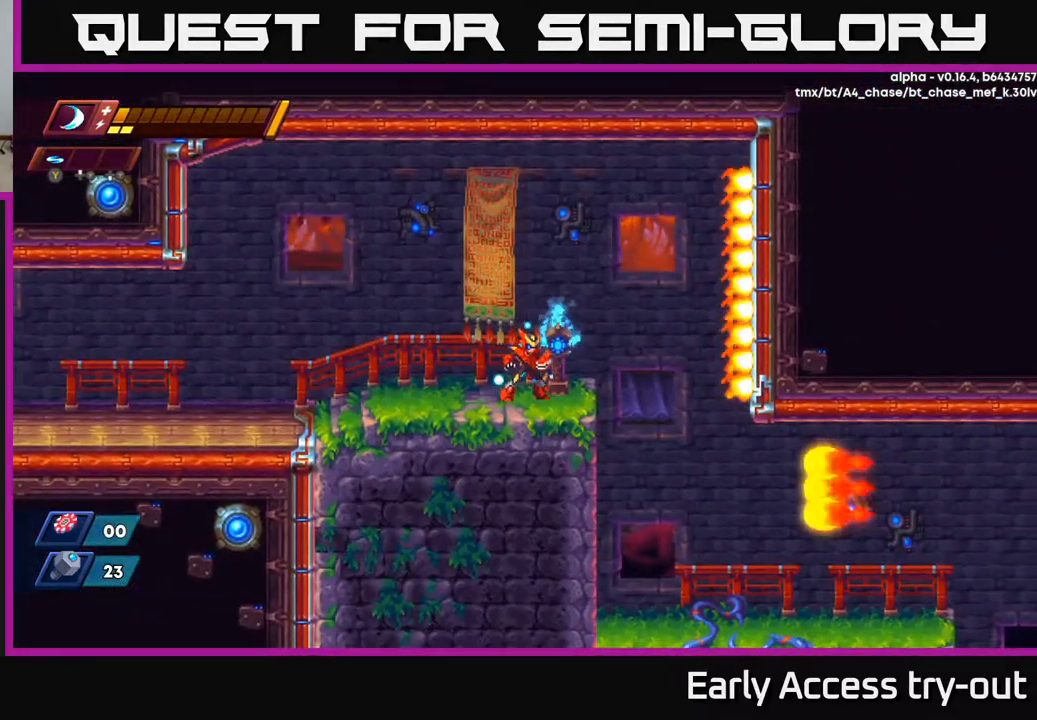
Gameplay with a controller (Xbox layout); each line is a JSON object with the inputs held at the frame after it. "events" lists button and stick changes between this image and that frame as [ms after this image, input, new state], when the widget could be followed in between.
{"buttons": [], "left_stick": "center", "right_stick": "center", "events": []}
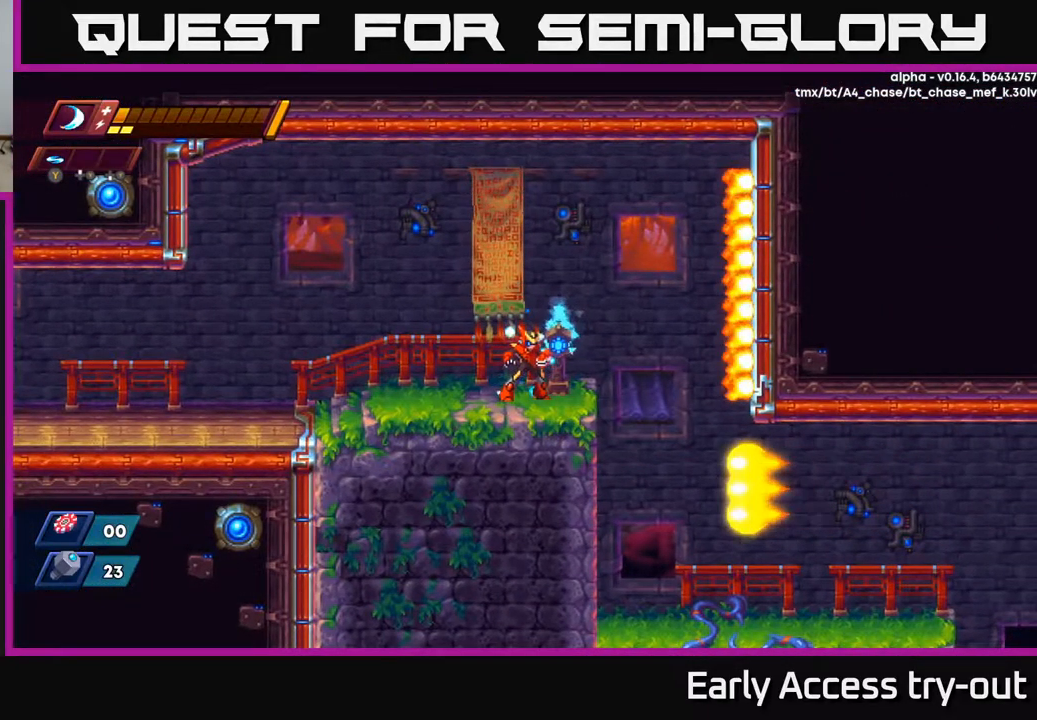
{"buttons": ["DPAD_RIGHT"], "left_stick": "center", "right_stick": "center", "events": [[334, "DPAD_RIGHT", "down"], [417, "A", "down"], [500, "A", "up"]]}
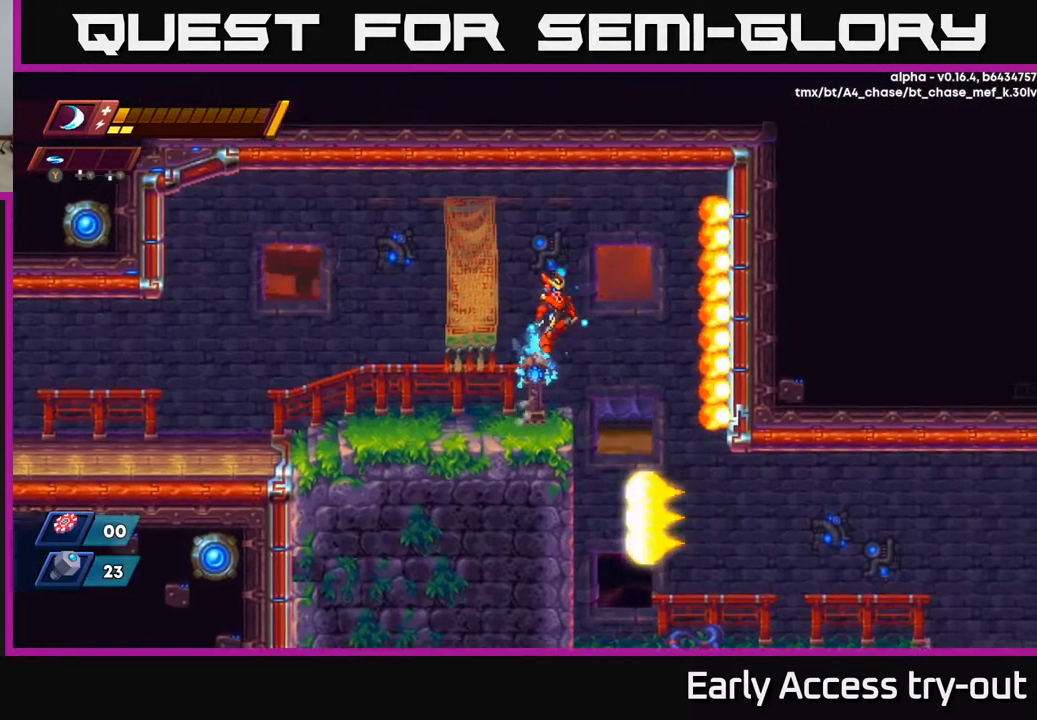
{"buttons": [], "left_stick": "center", "right_stick": "center", "events": [[384, "DPAD_RIGHT", "up"]]}
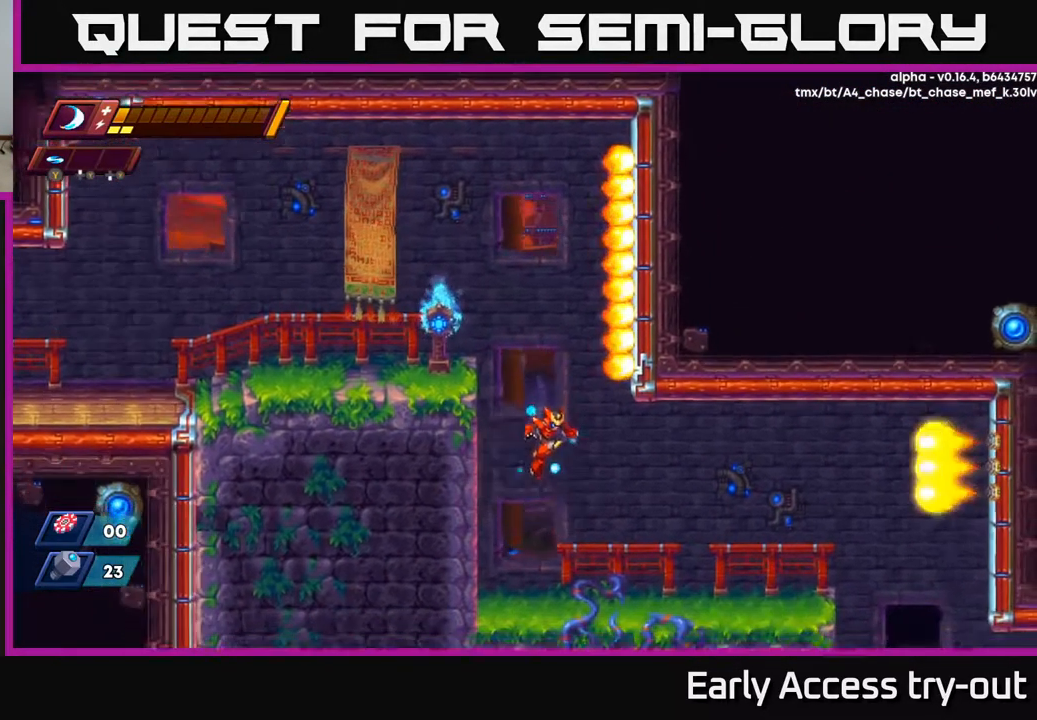
{"buttons": ["R2", "DPAD_RIGHT"], "left_stick": "center", "right_stick": "center", "events": [[67, "DPAD_RIGHT", "down"], [400, "R2", "down"]]}
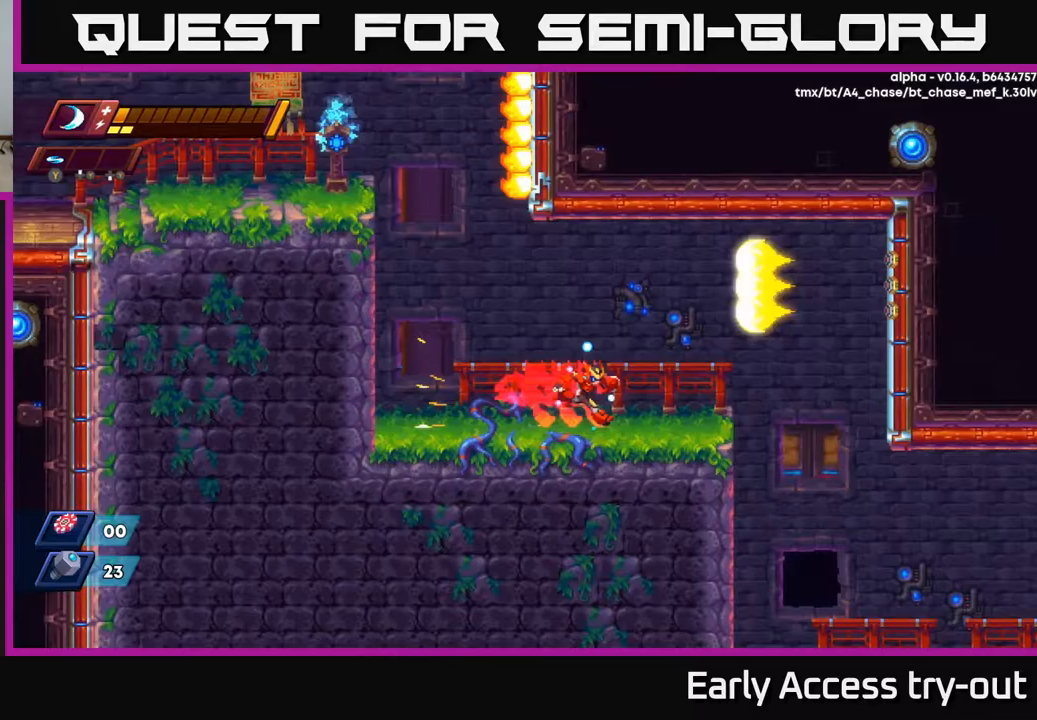
{"buttons": ["R2", "DPAD_RIGHT"], "left_stick": "center", "right_stick": "center", "events": [[33, "R2", "up"], [117, "R2", "down"], [267, "R2", "up"], [333, "R2", "down"]]}
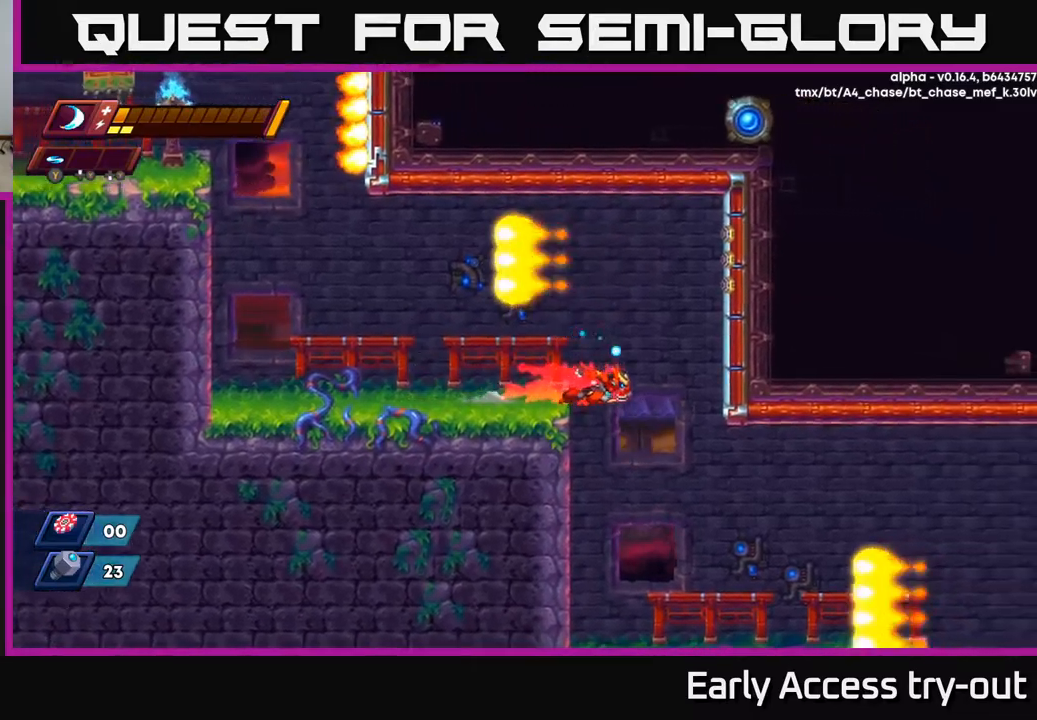
{"buttons": [], "left_stick": "center", "right_stick": "center", "events": [[150, "DPAD_RIGHT", "up"], [167, "R2", "up"]]}
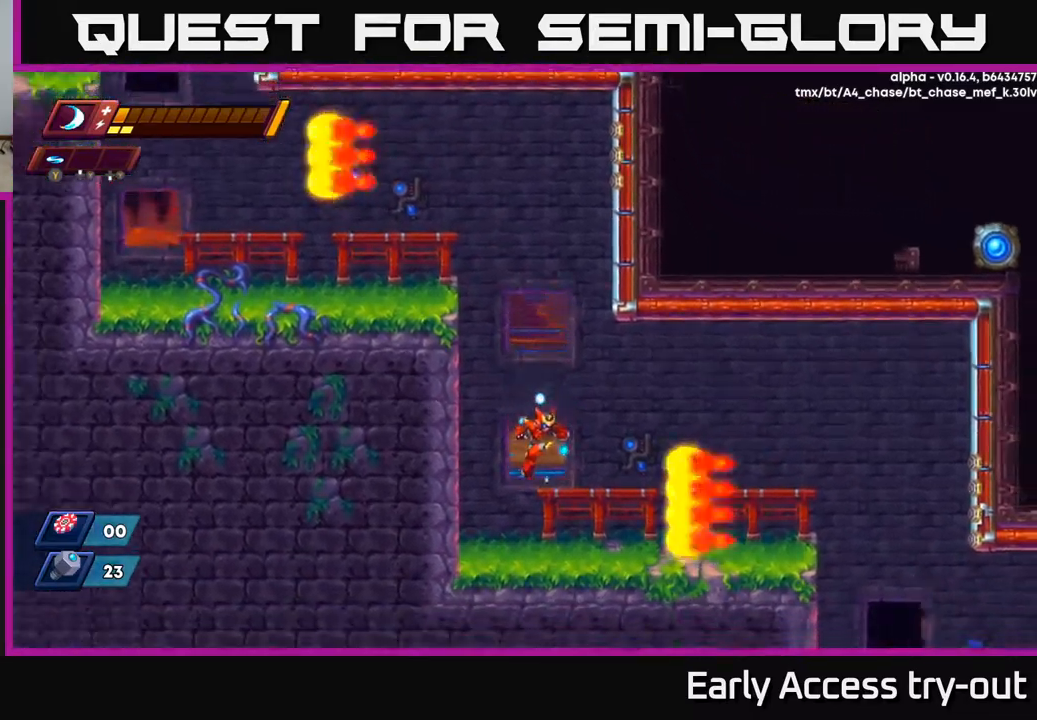
{"buttons": ["A", "DPAD_RIGHT"], "left_stick": "center", "right_stick": "center", "events": [[233, "A", "down"], [317, "DPAD_RIGHT", "down"]]}
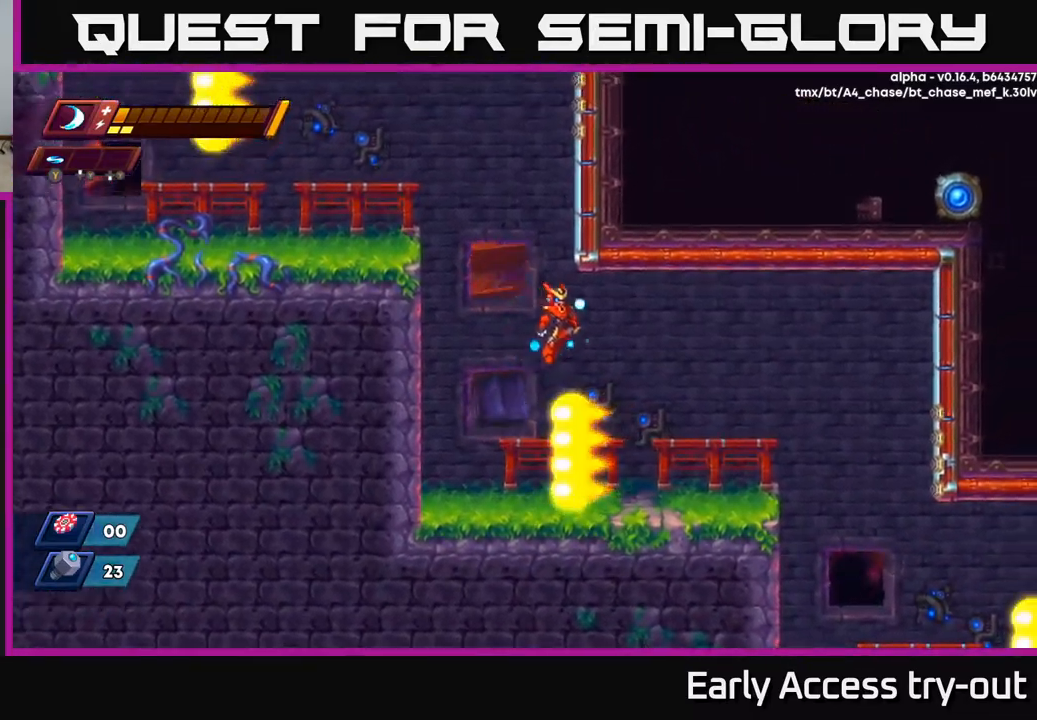
{"buttons": ["DPAD_RIGHT"], "left_stick": "center", "right_stick": "center", "events": [[183, "A", "up"]]}
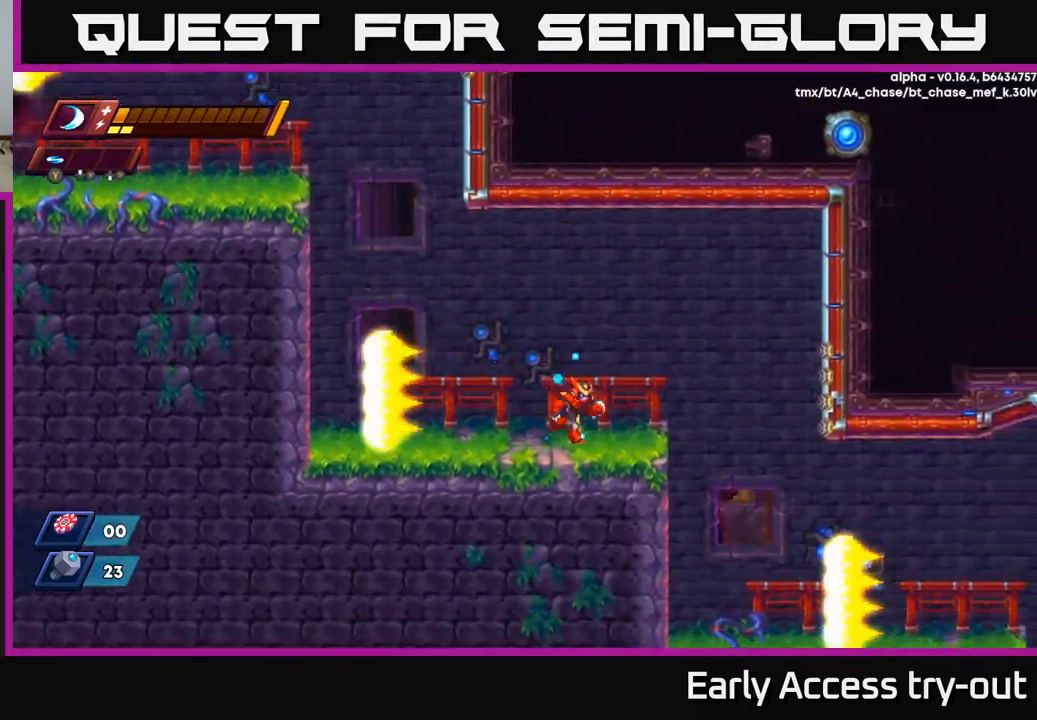
{"buttons": [], "left_stick": "center", "right_stick": "center", "events": [[200, "DPAD_RIGHT", "up"]]}
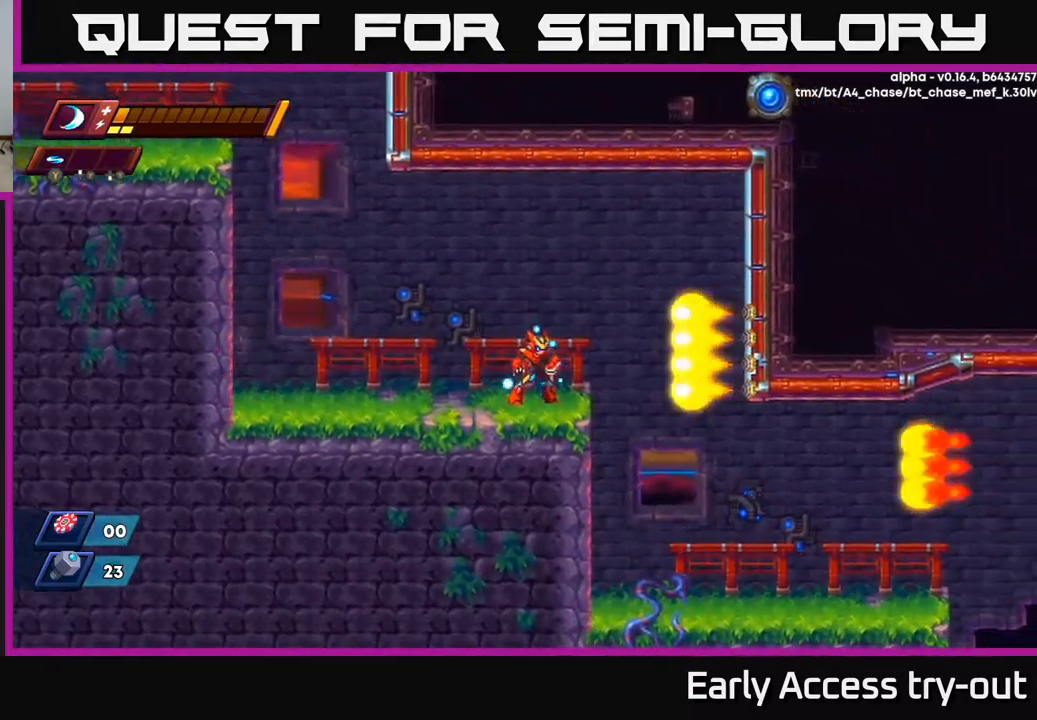
{"buttons": ["A", "DPAD_RIGHT"], "left_stick": "center", "right_stick": "center", "events": [[83, "DPAD_RIGHT", "down"], [100, "A", "down"]]}
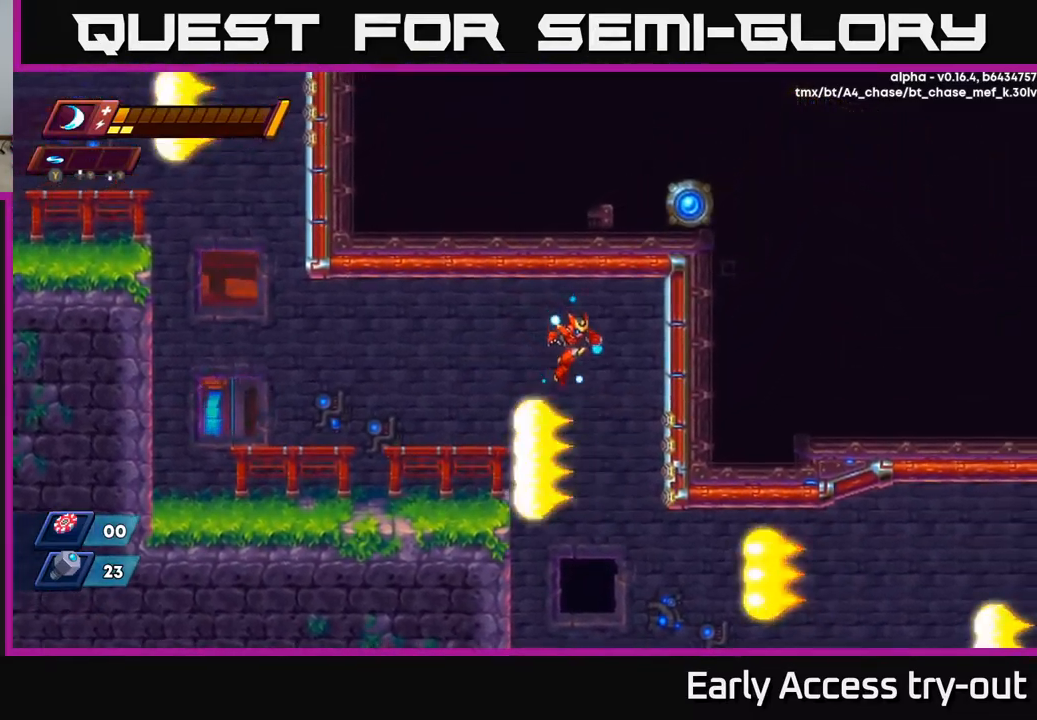
{"buttons": [], "left_stick": "center", "right_stick": "center", "events": [[33, "A", "up"], [100, "DPAD_RIGHT", "up"]]}
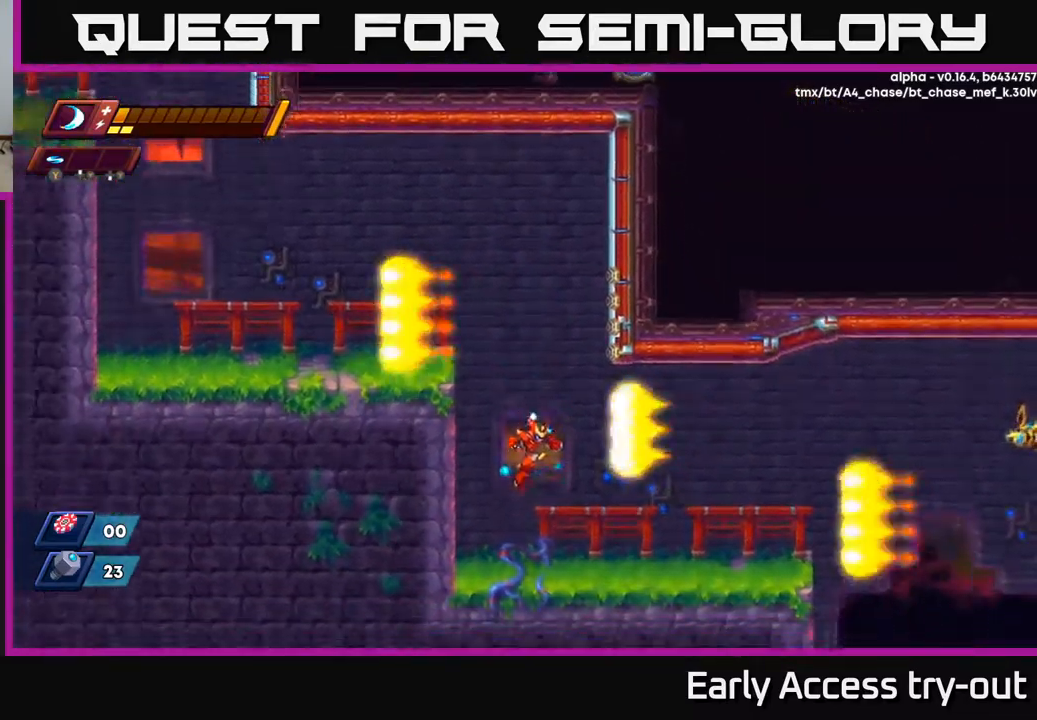
{"buttons": ["DPAD_RIGHT"], "left_stick": "center", "right_stick": "center", "events": [[150, "DPAD_RIGHT", "down"]]}
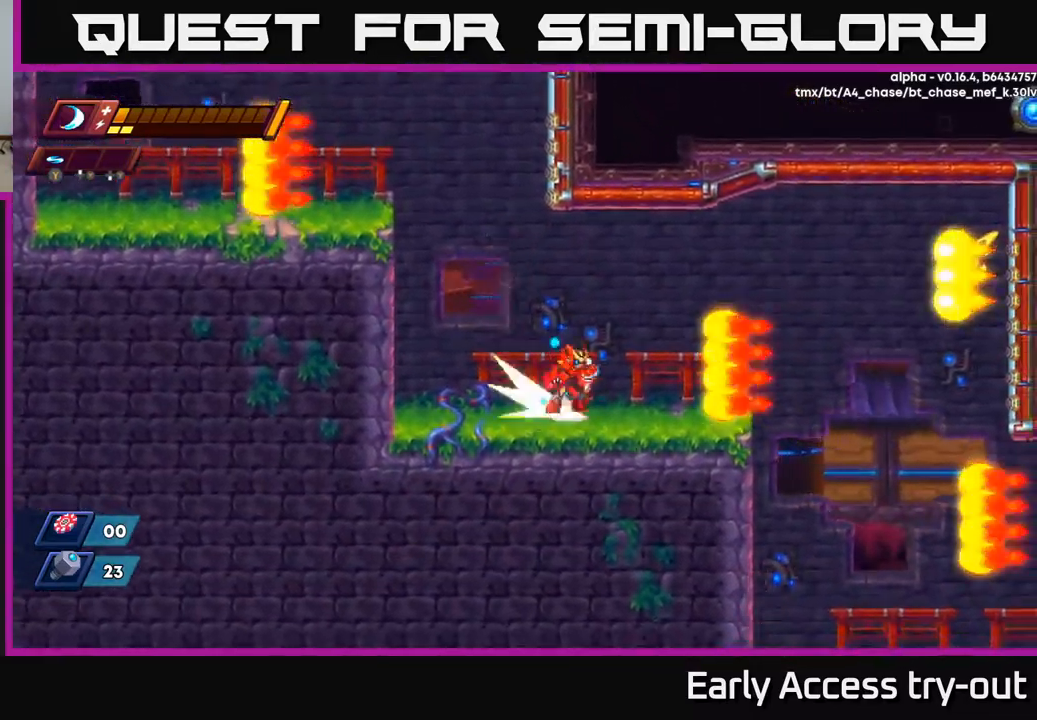
{"buttons": [], "left_stick": "center", "right_stick": "center", "events": [[50, "A", "down"], [50, "R2", "down"], [383, "A", "up"], [383, "R2", "up"], [450, "DPAD_RIGHT", "up"]]}
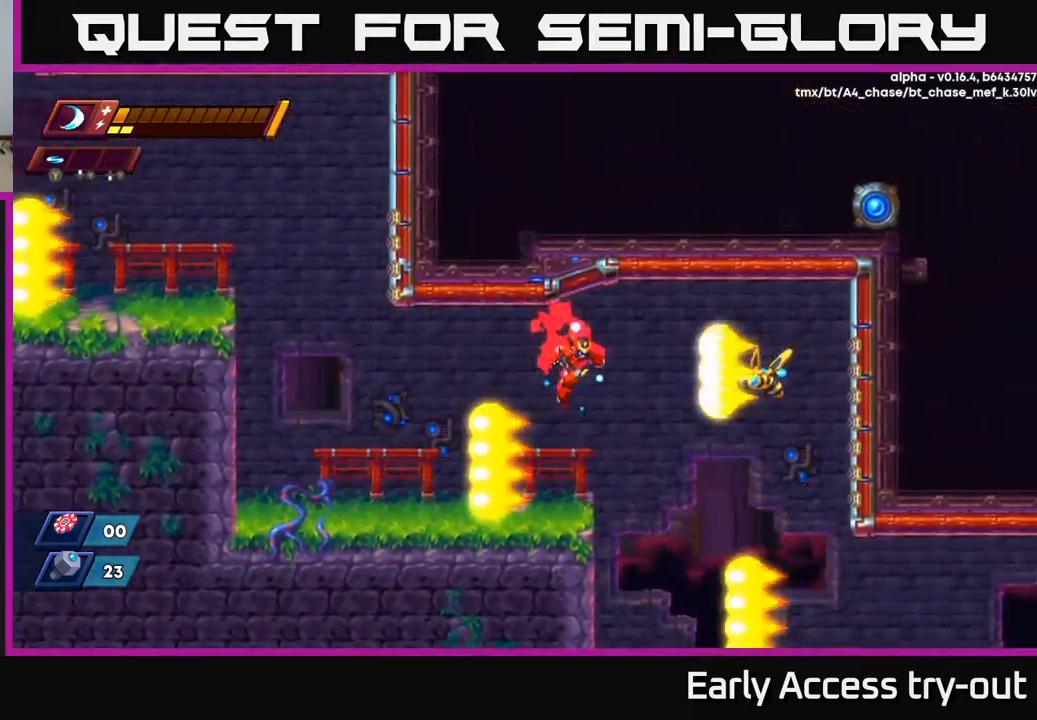
{"buttons": [], "left_stick": "center", "right_stick": "center", "events": []}
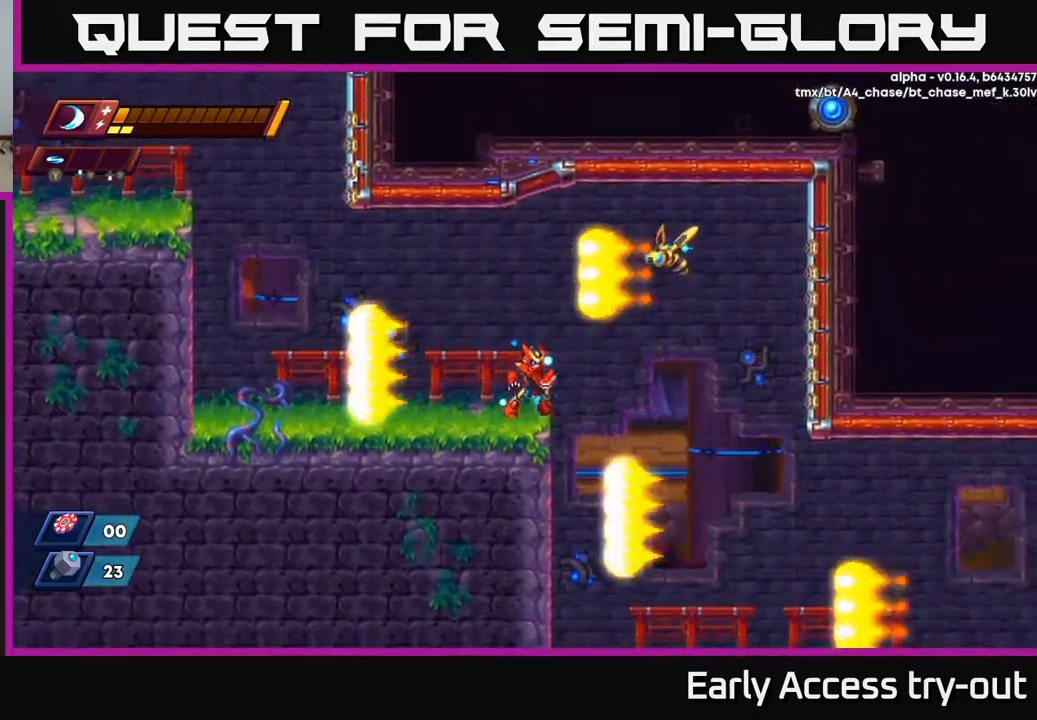
{"buttons": ["DPAD_RIGHT"], "left_stick": "center", "right_stick": "center", "events": [[483, "DPAD_RIGHT", "down"]]}
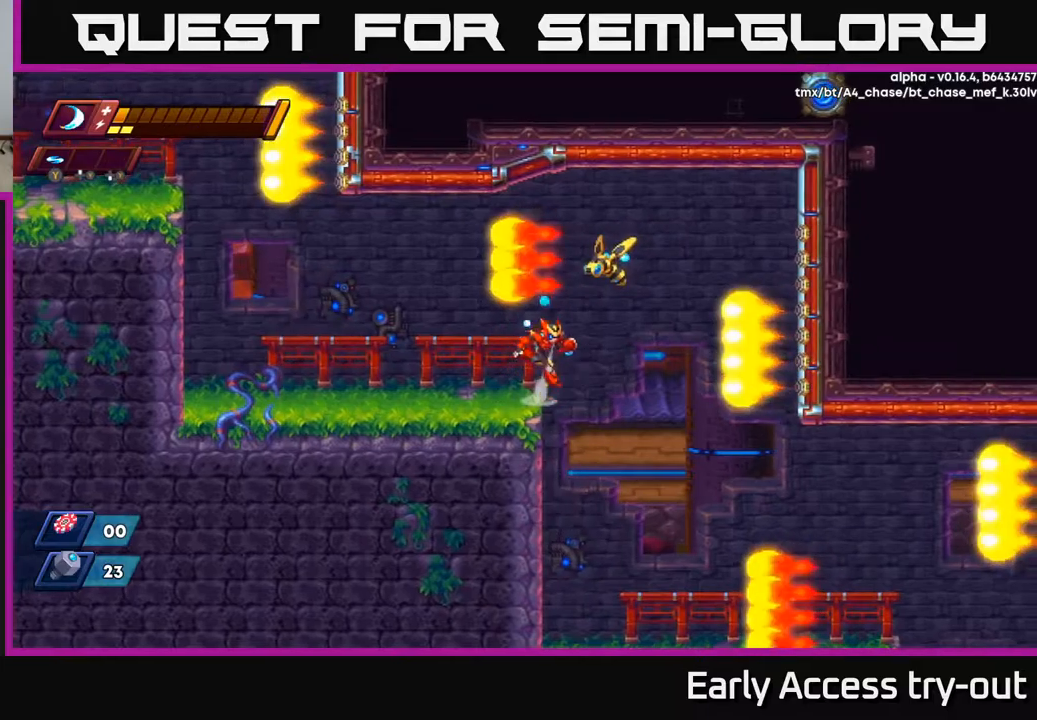
{"buttons": ["DPAD_LEFT"], "left_stick": "center", "right_stick": "center", "events": [[34, "A", "down"], [67, "DPAD_RIGHT", "up"], [67, "X", "down"], [117, "A", "up"], [117, "X", "up"], [367, "X", "down"], [417, "DPAD_LEFT", "down"], [417, "X", "up"]]}
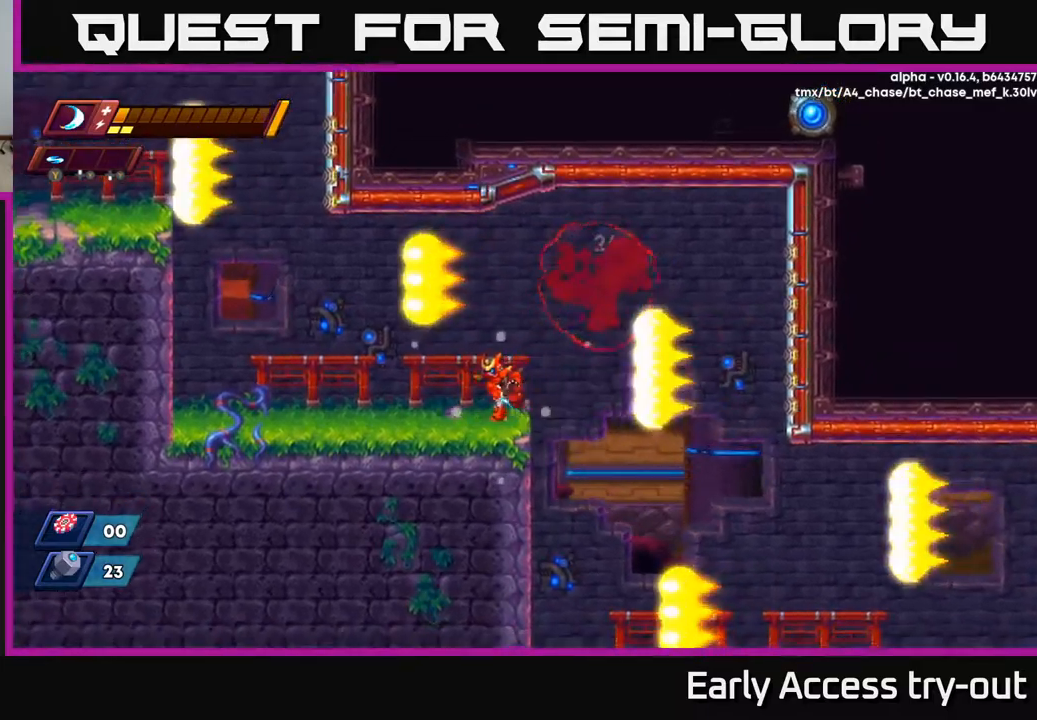
{"buttons": ["A", "DPAD_RIGHT"], "left_stick": "center", "right_stick": "center", "events": [[167, "DPAD_LEFT", "up"], [367, "A", "down"], [417, "DPAD_RIGHT", "down"]]}
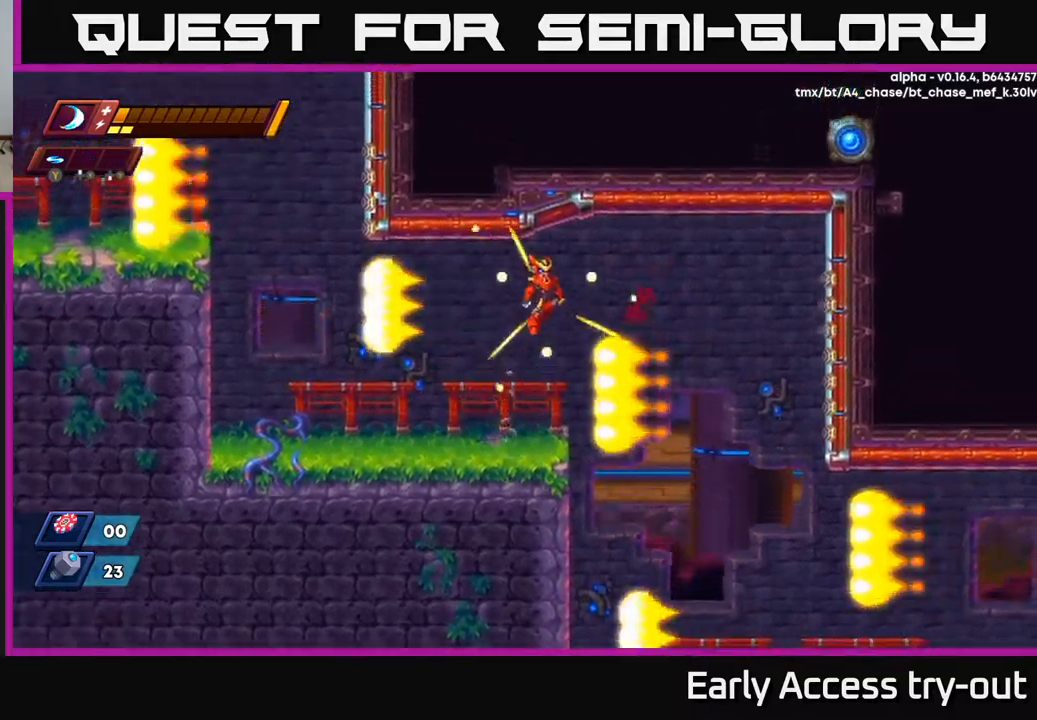
{"buttons": [], "left_stick": "center", "right_stick": "center", "events": [[234, "A", "up"], [450, "DPAD_RIGHT", "up"]]}
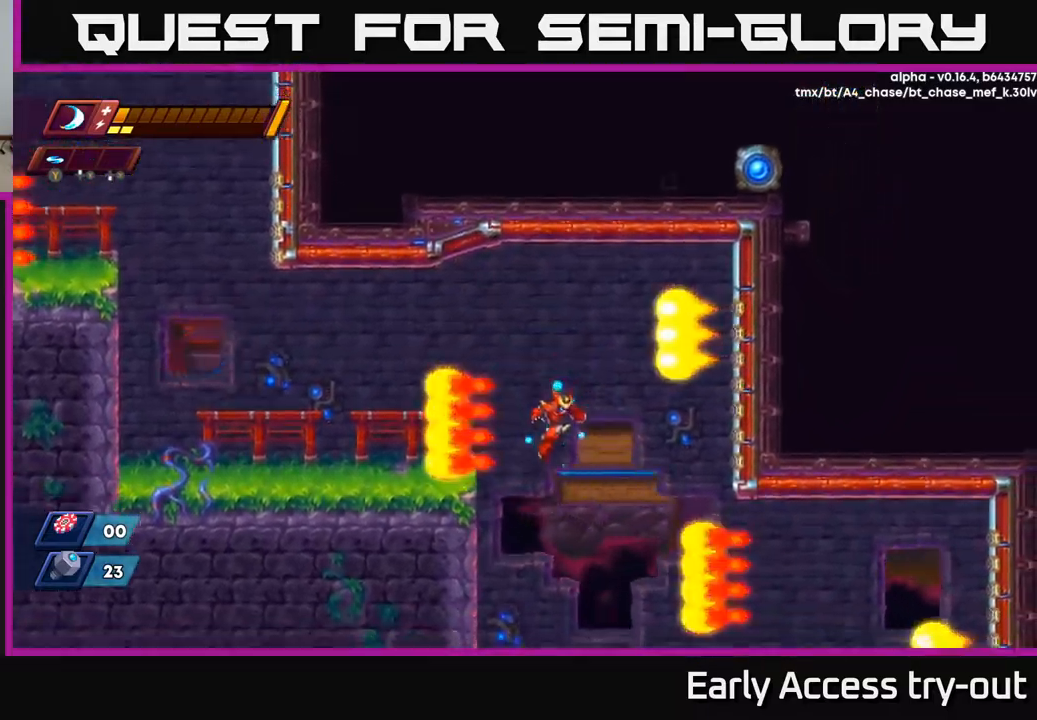
{"buttons": [], "left_stick": "center", "right_stick": "center", "events": []}
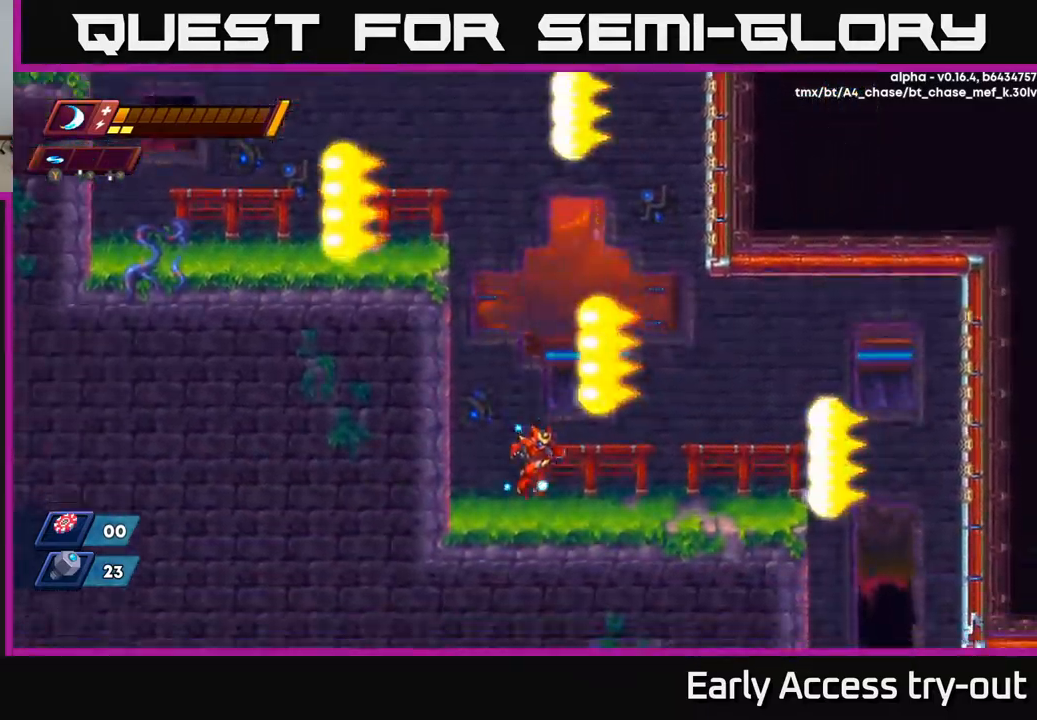
{"buttons": ["A", "R2", "DPAD_RIGHT"], "left_stick": "center", "right_stick": "center", "events": [[34, "DPAD_RIGHT", "down"], [367, "A", "down"], [367, "R2", "down"]]}
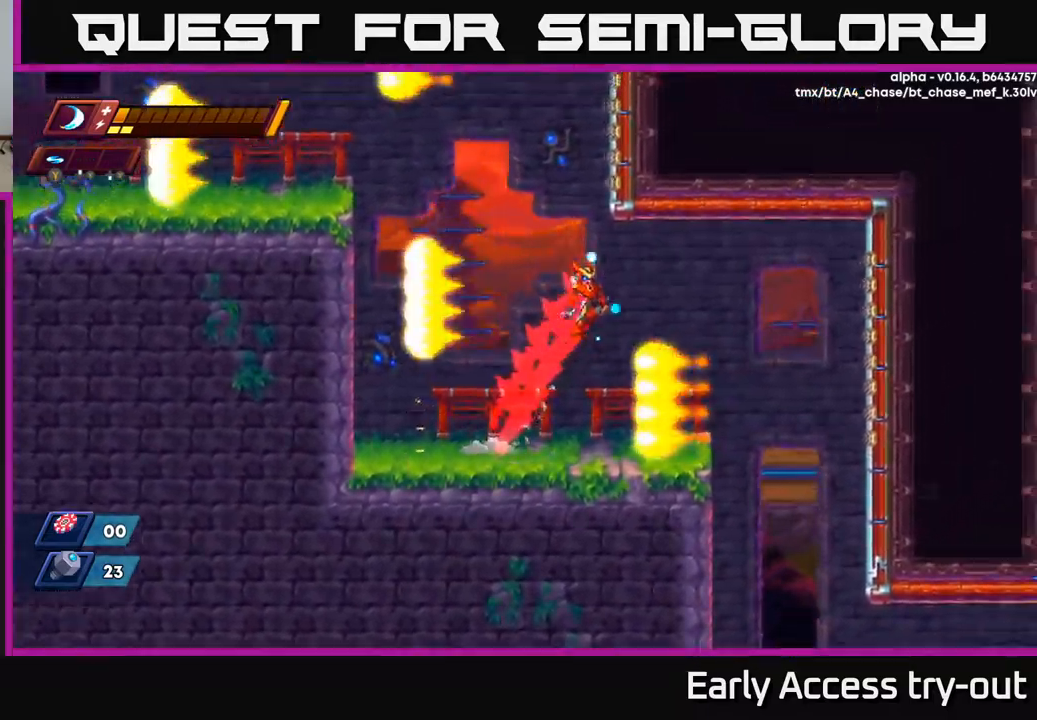
{"buttons": [], "left_stick": "center", "right_stick": "center", "events": [[167, "A", "up"], [167, "R2", "up"], [484, "DPAD_RIGHT", "up"]]}
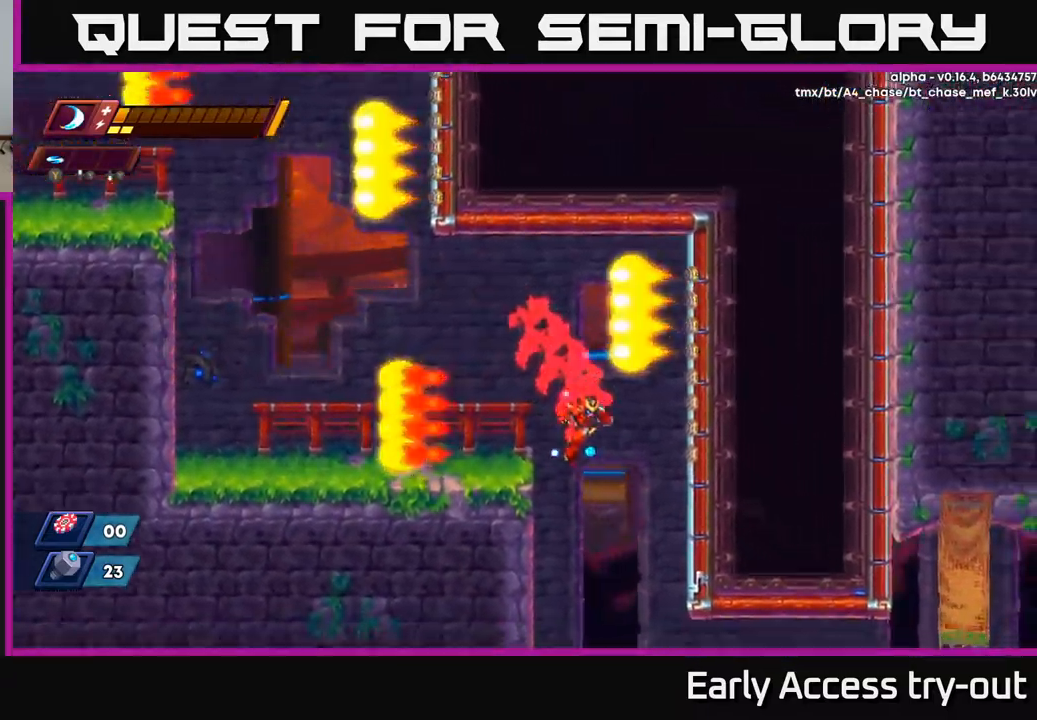
{"buttons": ["DPAD_RIGHT"], "left_stick": "center", "right_stick": "center", "events": [[467, "DPAD_RIGHT", "down"]]}
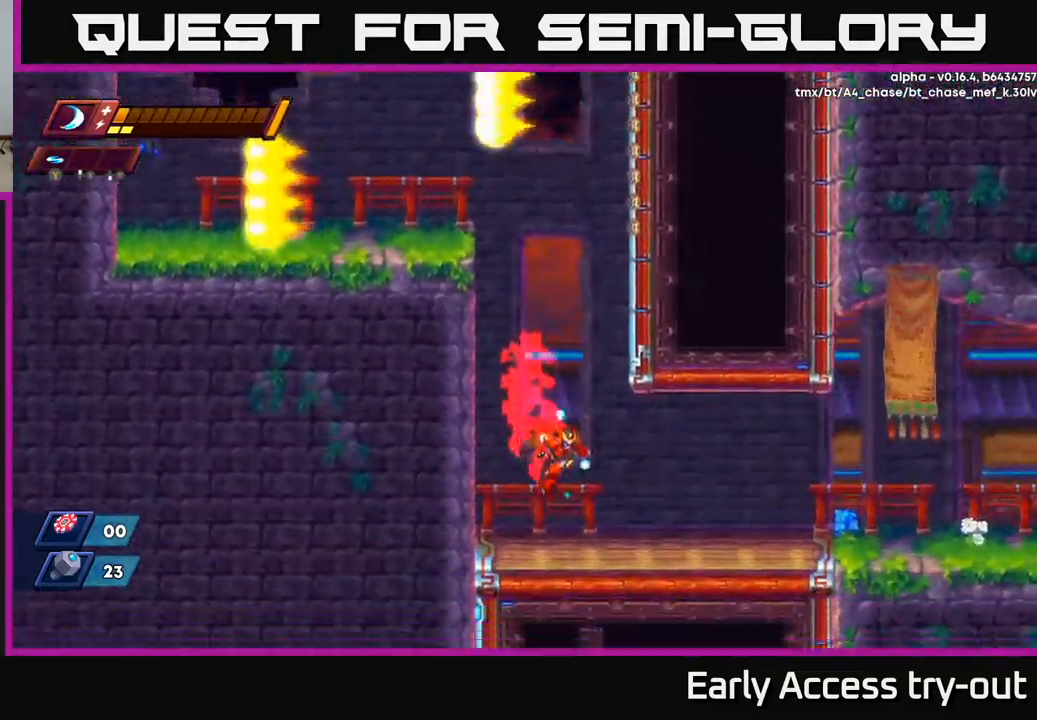
{"buttons": ["DPAD_RIGHT"], "left_stick": "center", "right_stick": "center", "events": [[284, "R2", "down"], [484, "R2", "up"]]}
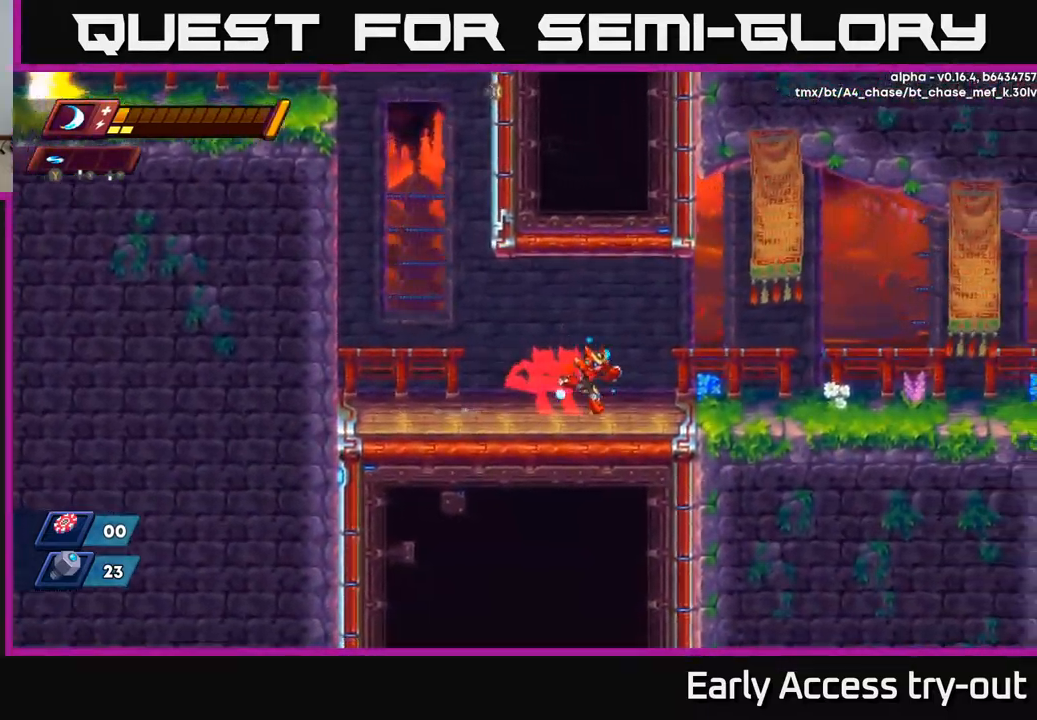
{"buttons": ["DPAD_RIGHT"], "left_stick": "center", "right_stick": "center", "events": [[67, "R2", "down"], [250, "R2", "up"], [334, "R2", "down"], [484, "R2", "up"]]}
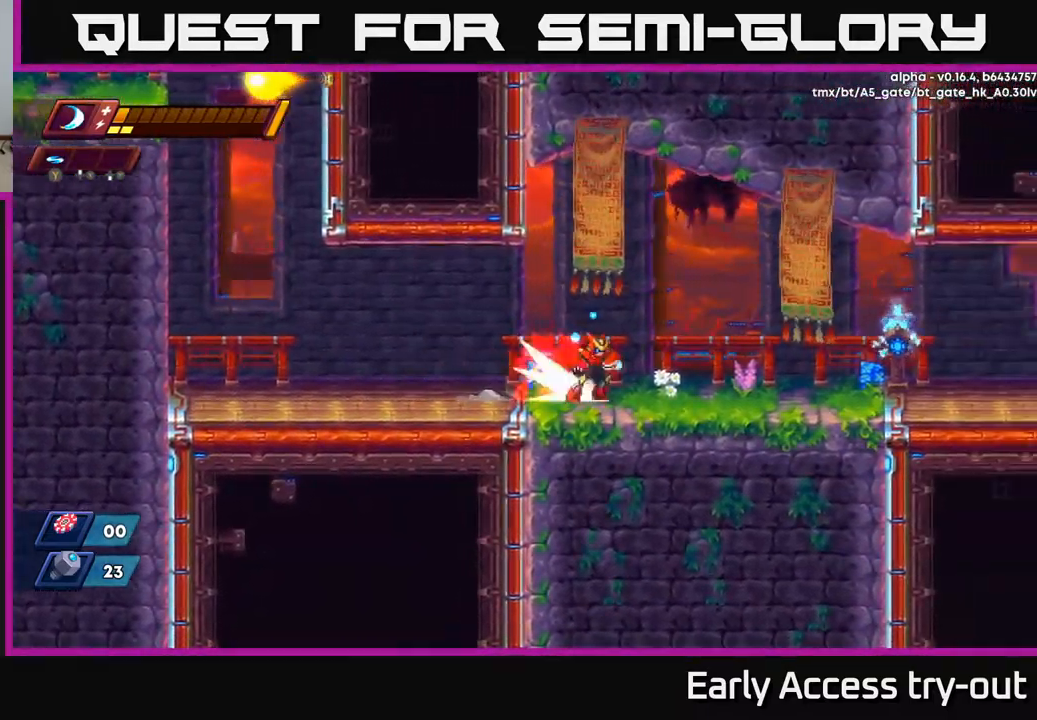
{"buttons": ["R2", "DPAD_RIGHT"], "left_stick": "center", "right_stick": "center", "events": [[50, "R2", "down"], [200, "A", "down"], [400, "A", "up"]]}
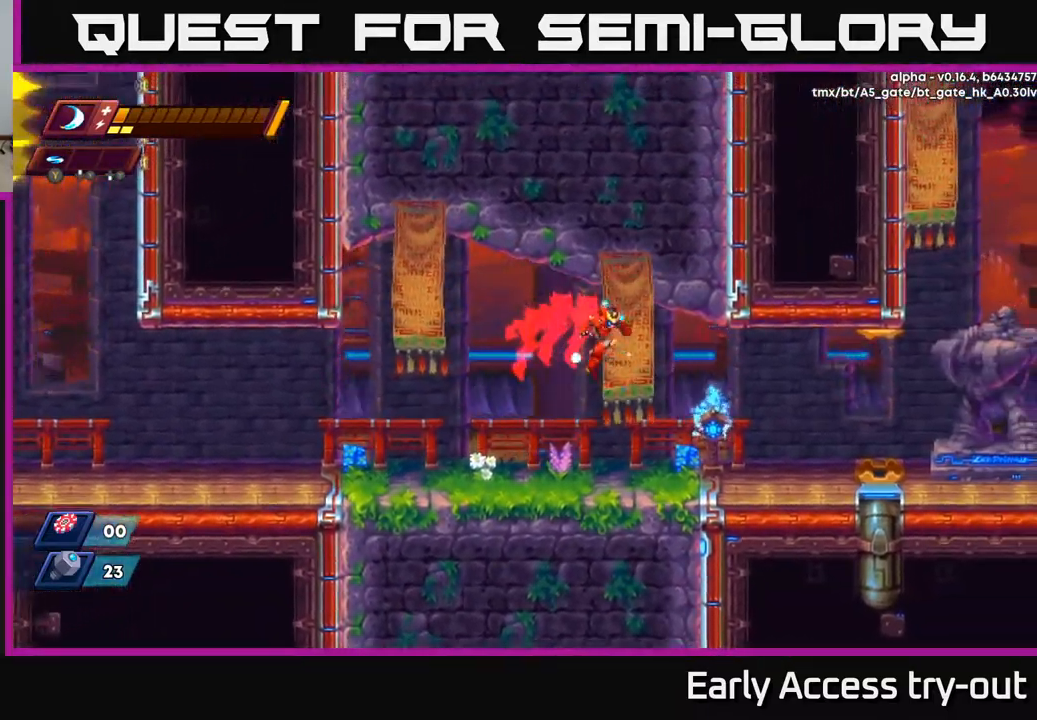
{"buttons": ["A", "R2", "DPAD_RIGHT"], "left_stick": "center", "right_stick": "center", "events": [[17, "R2", "up"], [351, "R2", "down"], [401, "A", "down"]]}
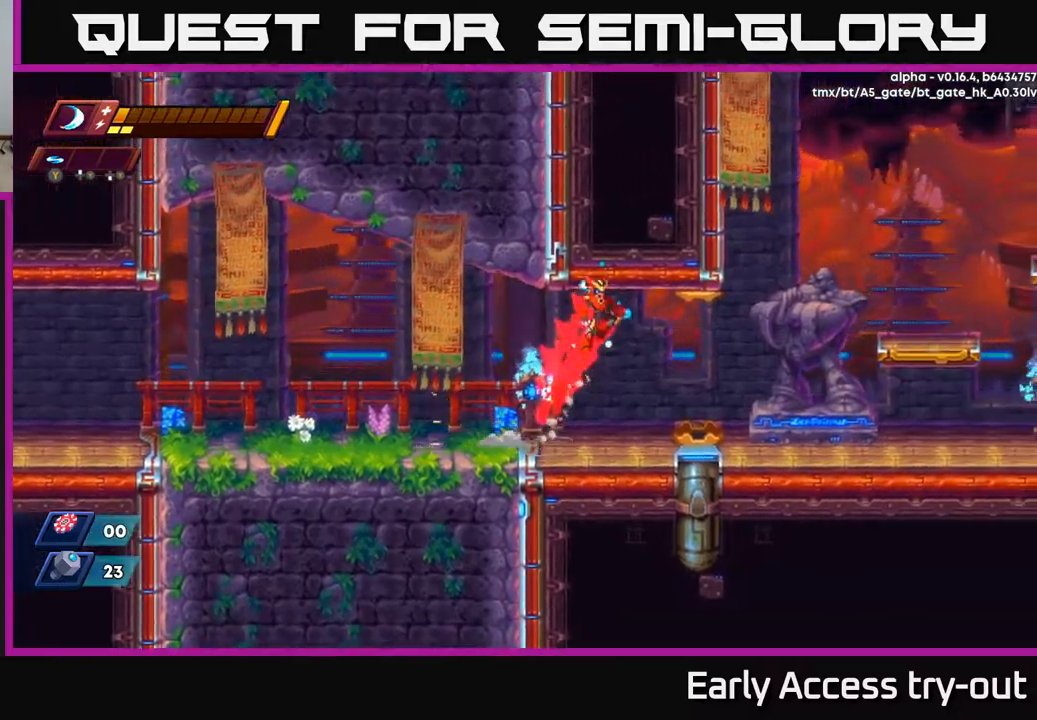
{"buttons": ["R2", "DPAD_RIGHT"], "left_stick": "center", "right_stick": "center", "events": [[67, "R2", "up"], [100, "A", "up"], [434, "R2", "down"]]}
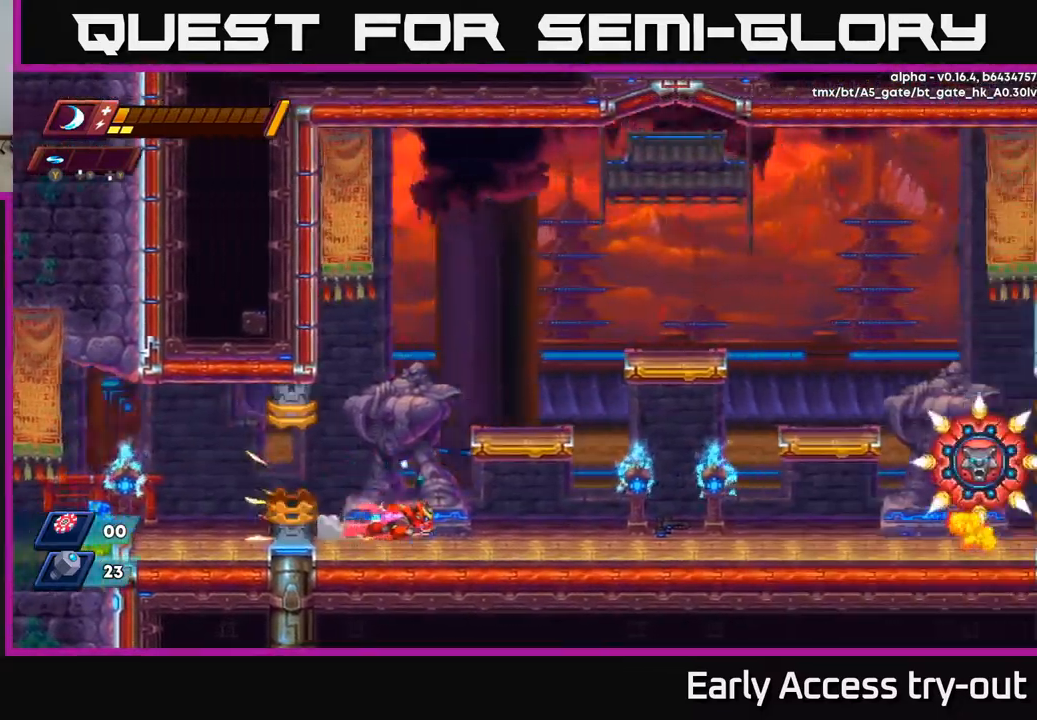
{"buttons": ["DPAD_RIGHT"], "left_stick": "center", "right_stick": "center", "events": [[117, "R2", "up"]]}
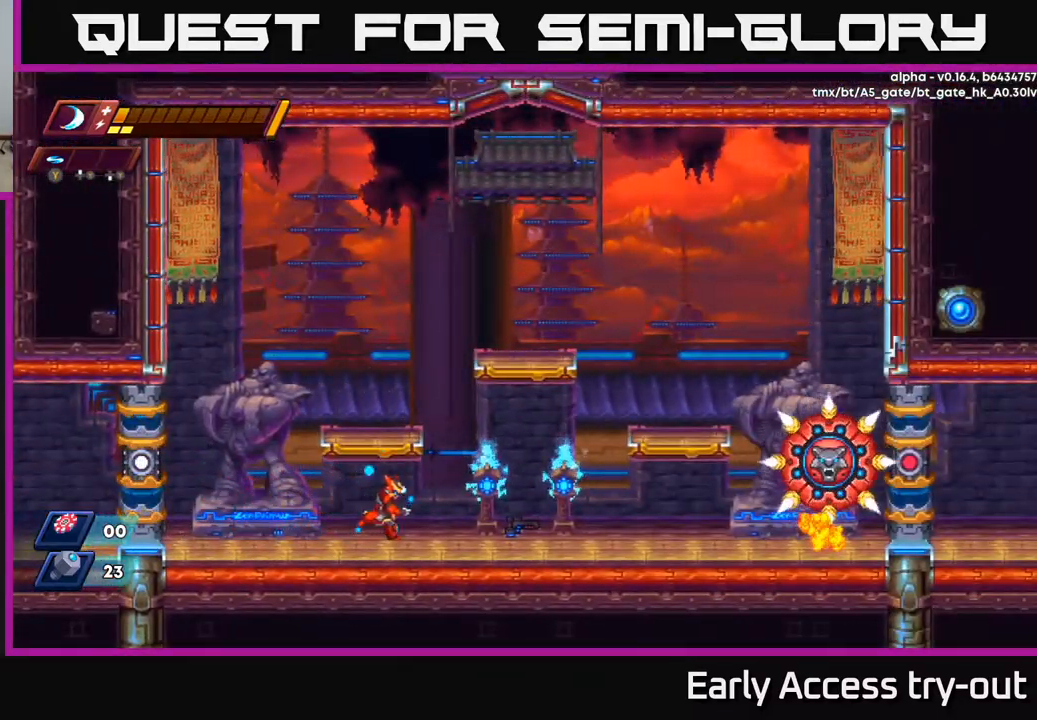
{"buttons": ["A", "R2", "DPAD_RIGHT"], "left_stick": "center", "right_stick": "center", "events": [[67, "R2", "down"], [267, "R2", "up"], [367, "R2", "down"], [500, "A", "down"]]}
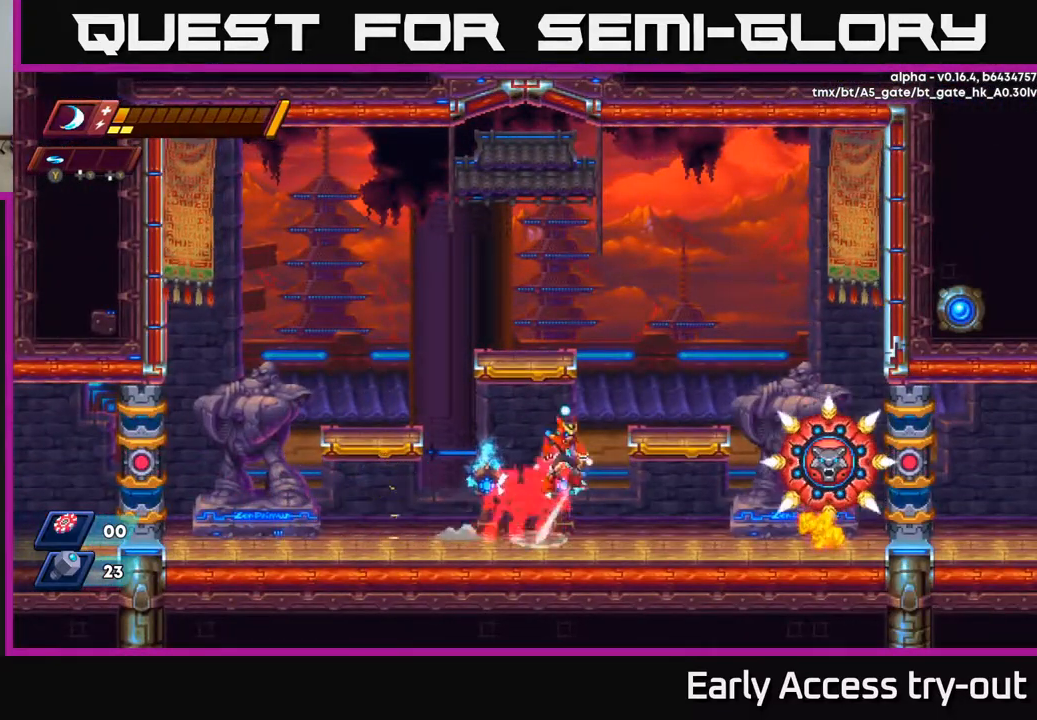
{"buttons": ["X"], "left_stick": "center", "right_stick": "center", "events": [[234, "R2", "up"], [267, "A", "up"], [300, "X", "down"], [334, "DPAD_RIGHT", "up"], [384, "X", "up"], [484, "X", "down"]]}